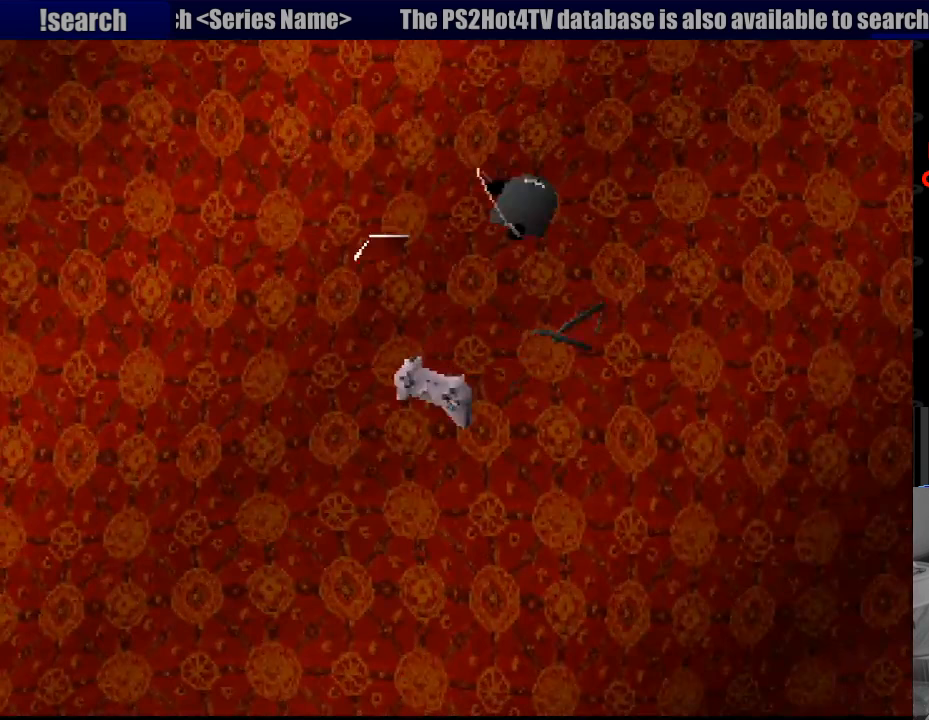
Gameplay with a controller (PlayStation layout); each line is a JSON object with the inputs held at the frame after it. "events" lists button and stick changes between this image and that frame as [ms after this image, input, new state], when the widget could be followed in between. Not read: L3 R3.
{"buttons": [], "events": []}
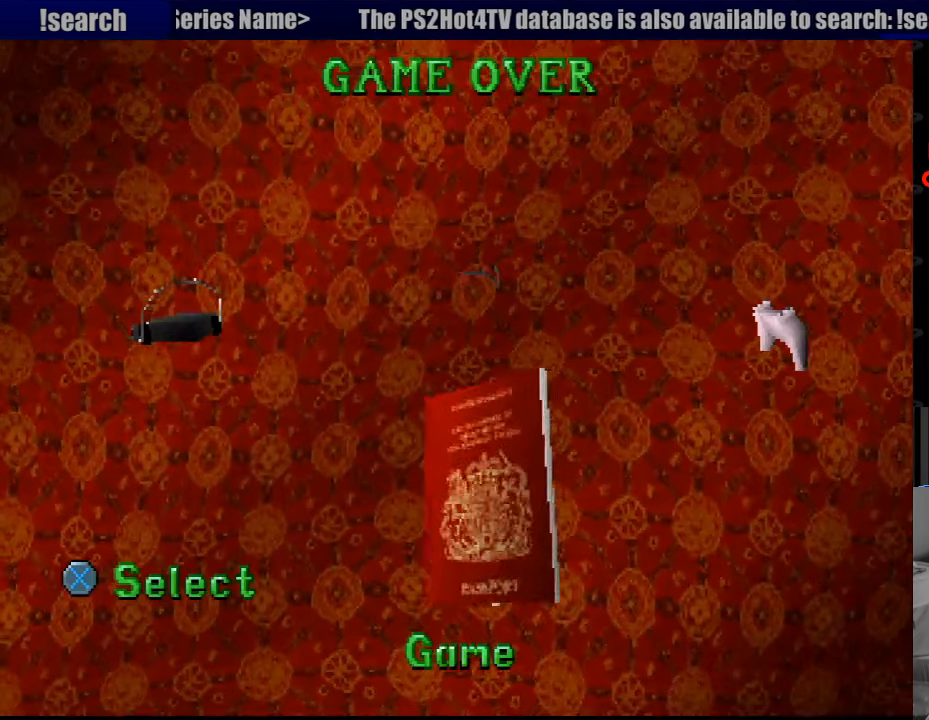
{"buttons": [], "events": [[183, "CROSS", "down"], [367, "CROSS", "up"]]}
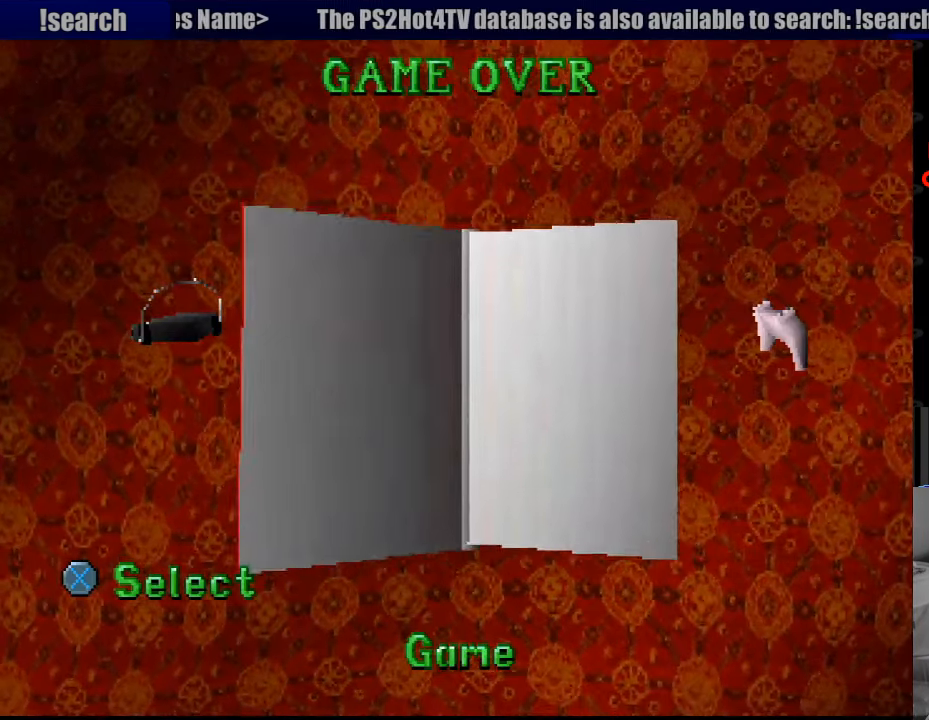
{"buttons": [], "events": [[117, "CROSS", "down"], [267, "CROSS", "up"]]}
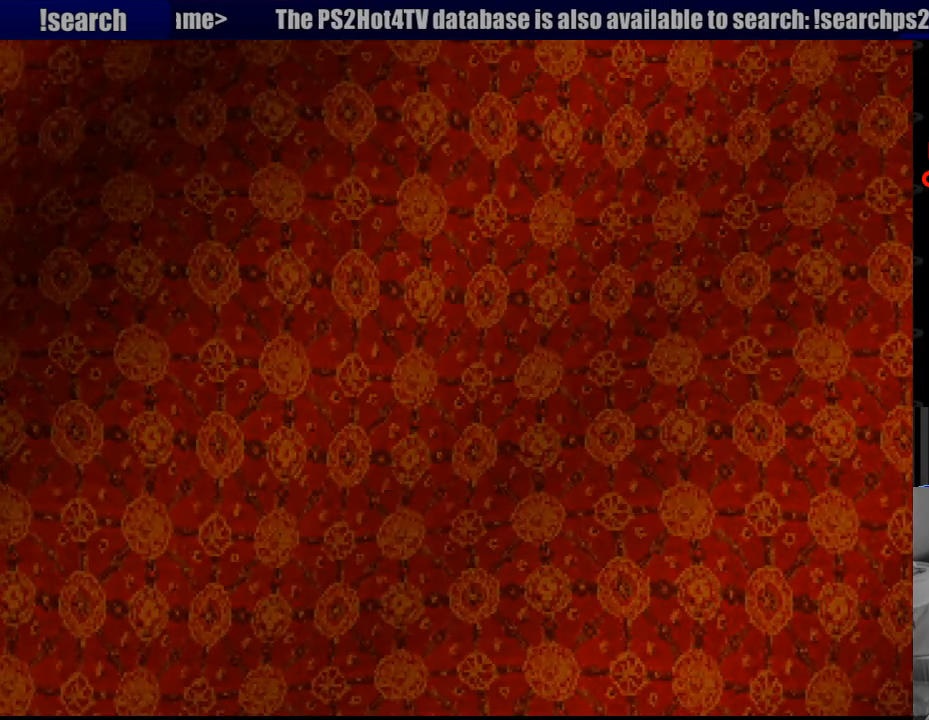
{"buttons": [], "events": []}
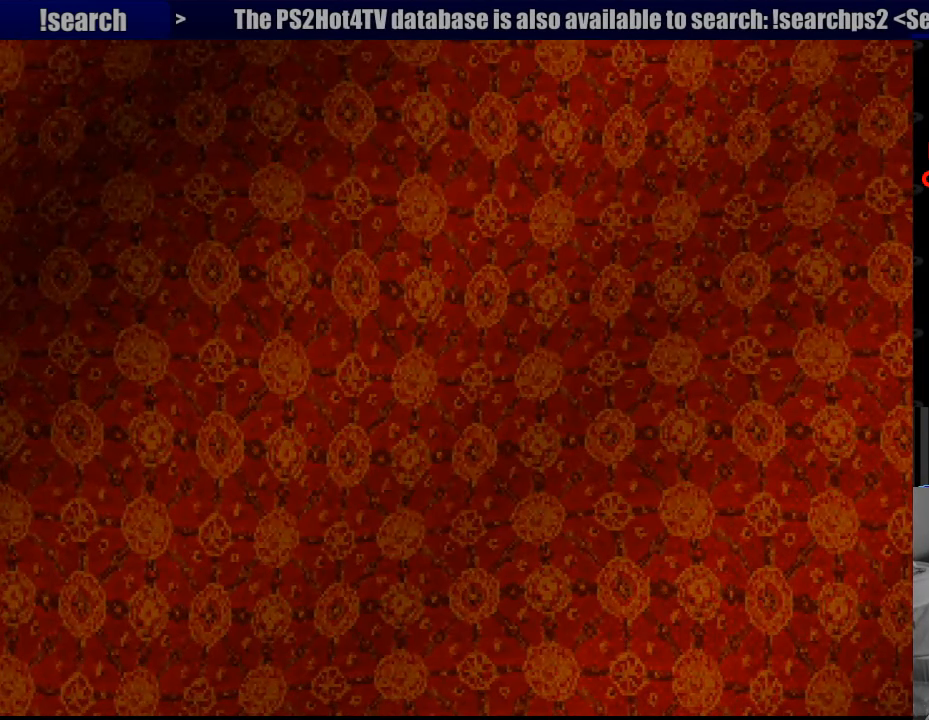
{"buttons": [], "events": []}
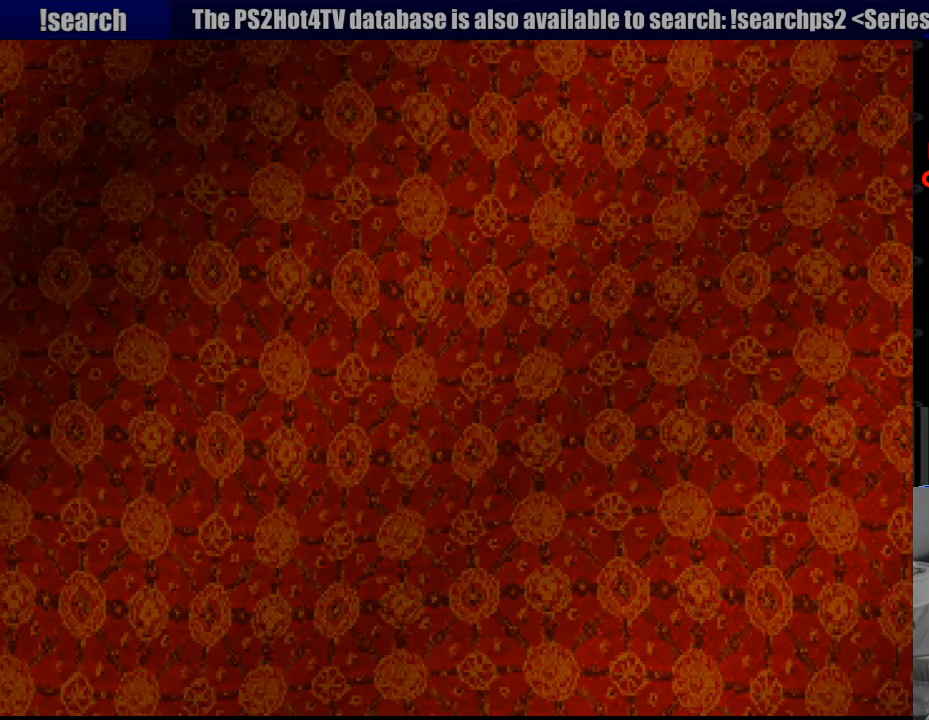
{"buttons": [], "events": []}
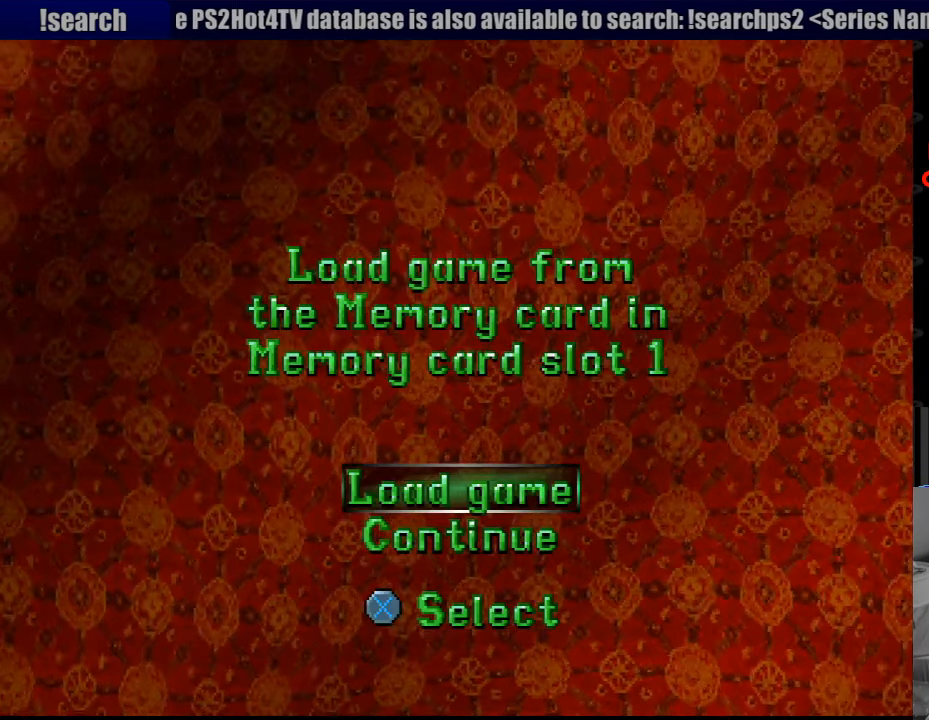
{"buttons": [], "events": [[217, "CROSS", "down"], [367, "CROSS", "up"]]}
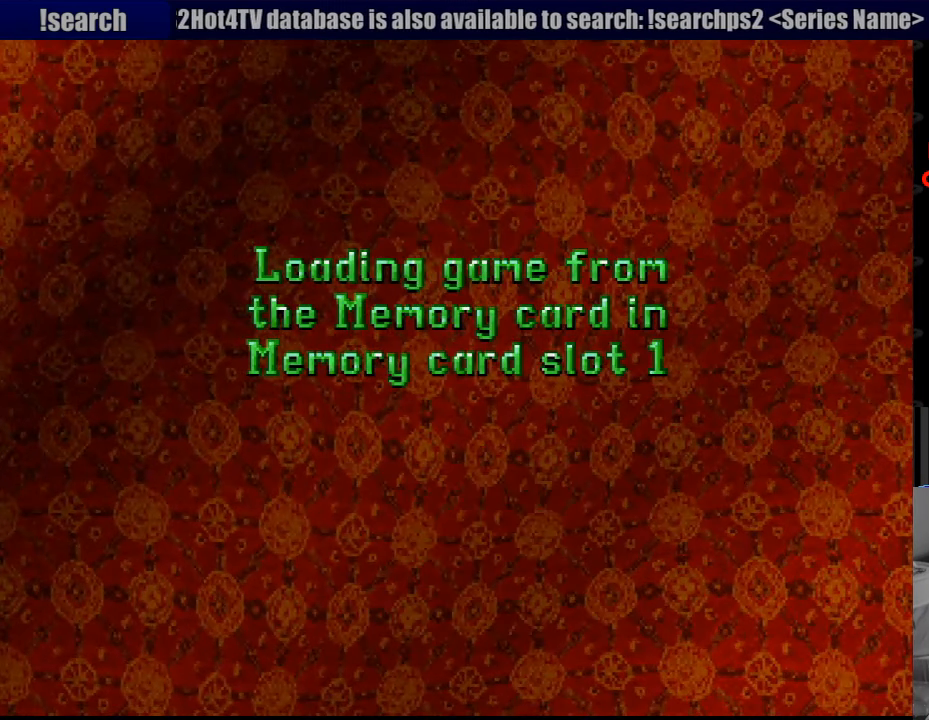
{"buttons": [], "events": []}
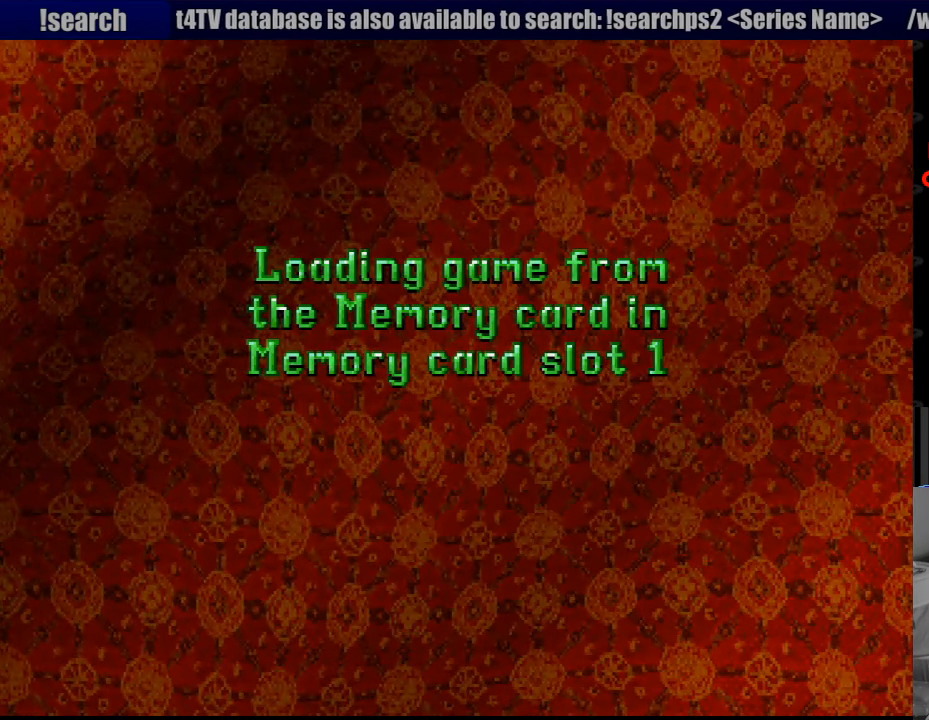
{"buttons": [], "events": []}
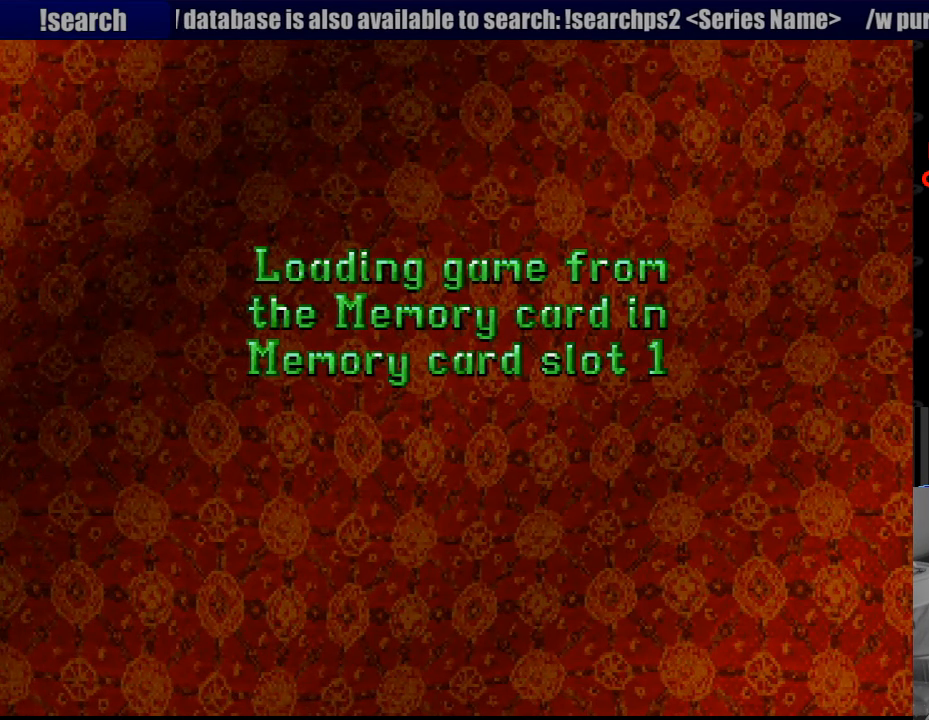
{"buttons": [], "events": []}
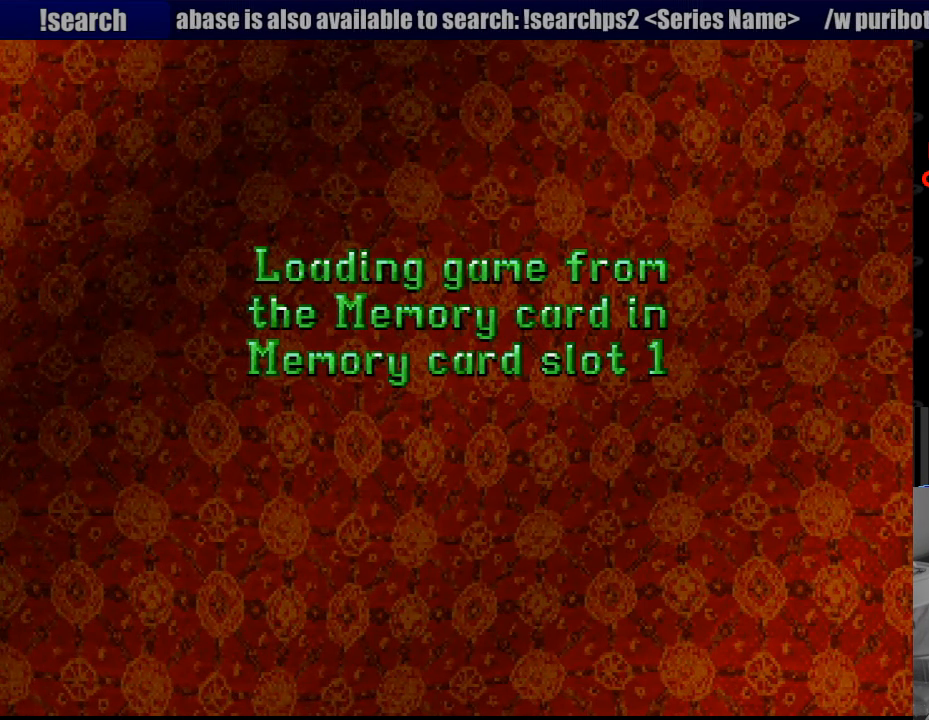
{"buttons": [], "events": []}
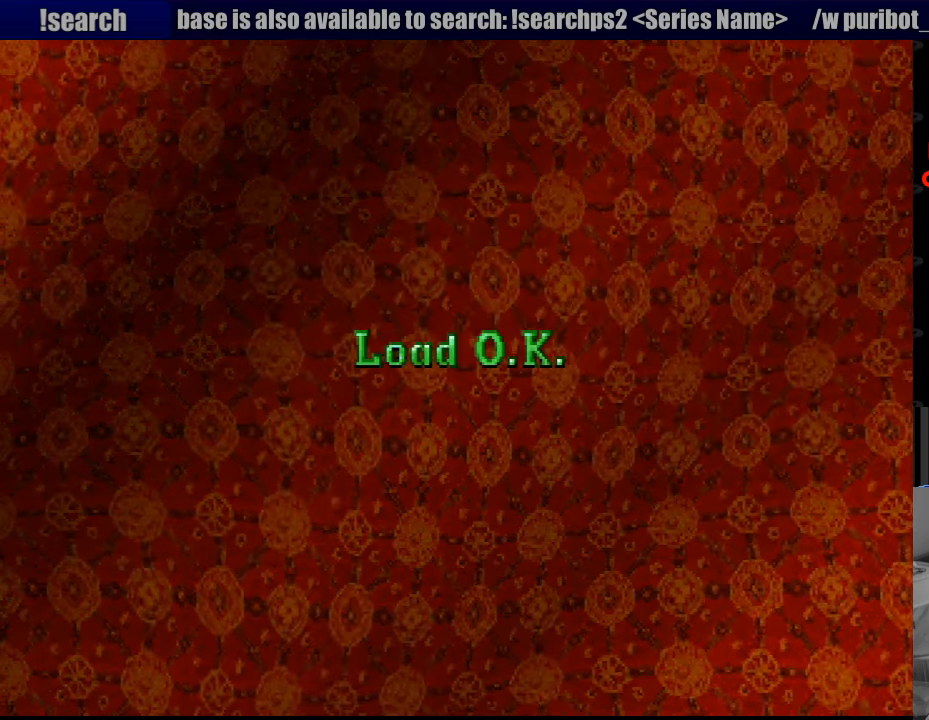
{"buttons": [], "events": []}
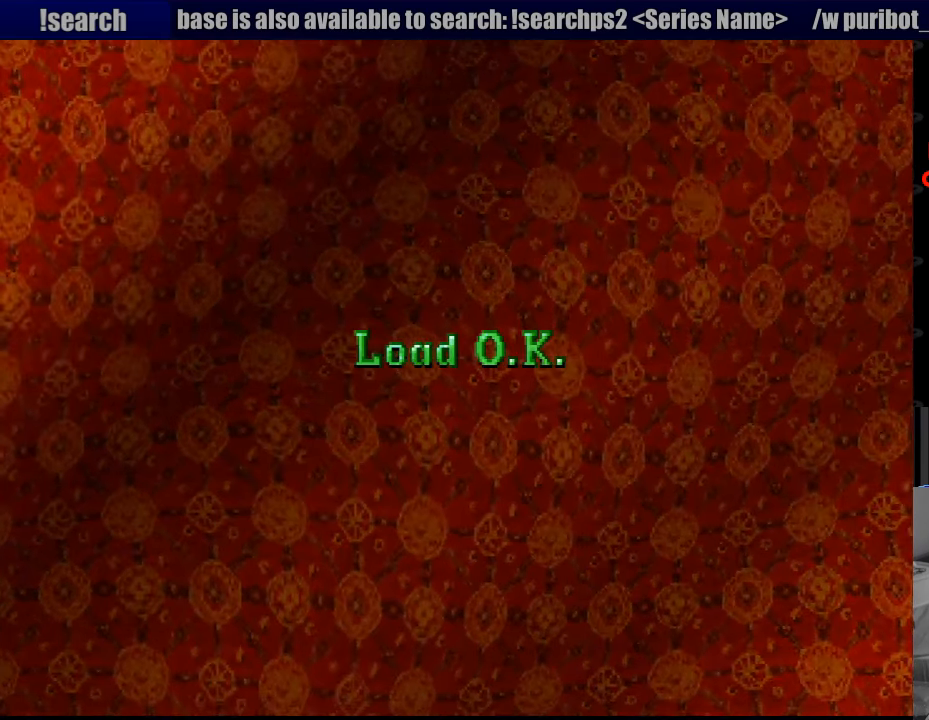
{"buttons": [], "events": [[333, "CROSS", "down"], [483, "CROSS", "up"]]}
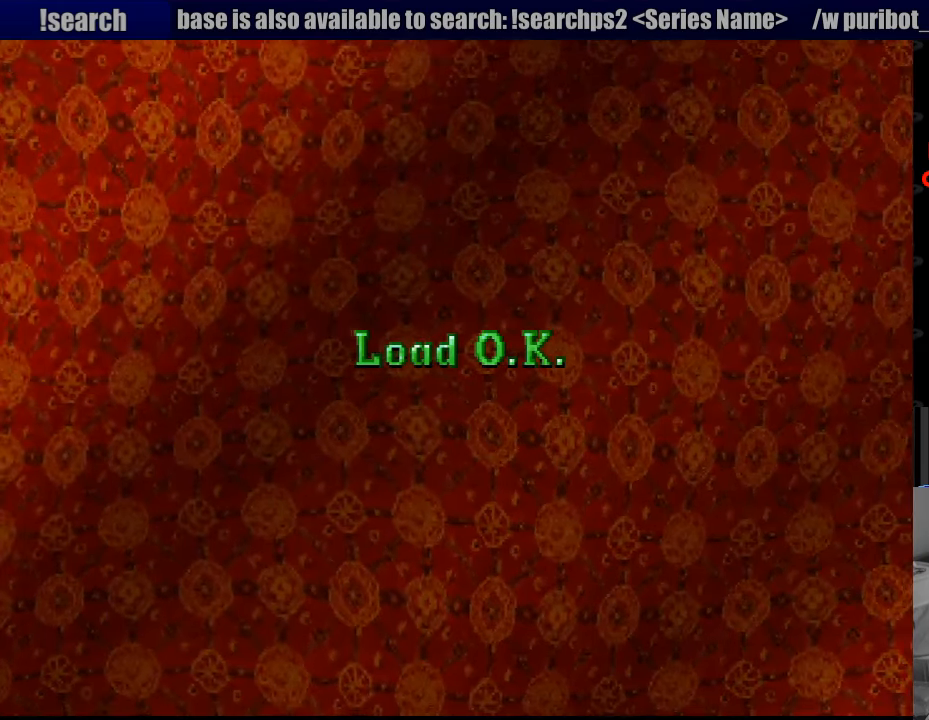
{"buttons": [], "events": []}
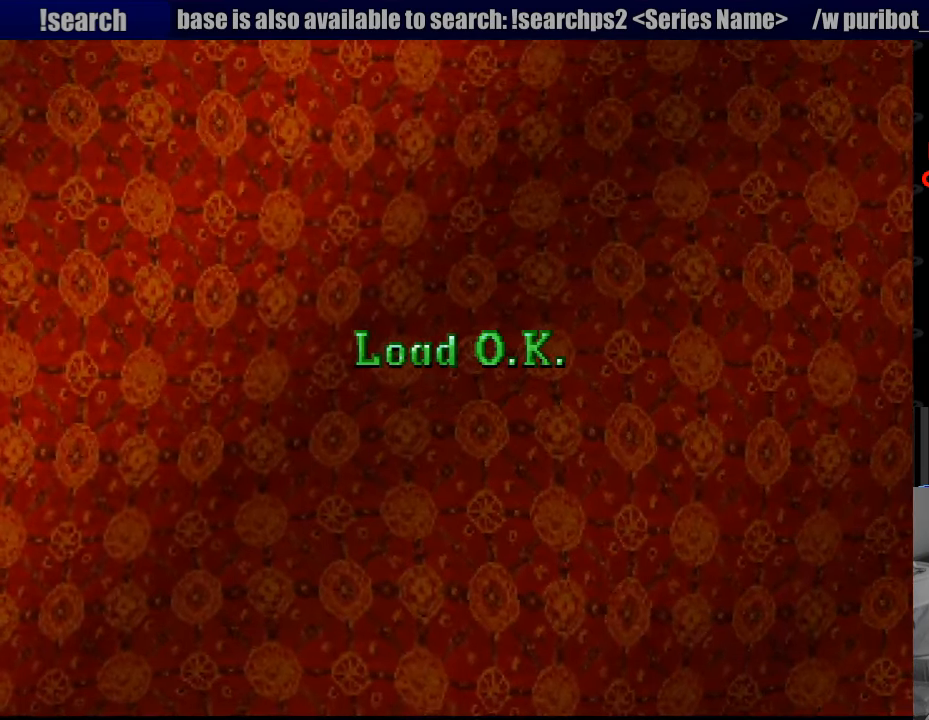
{"buttons": [], "events": []}
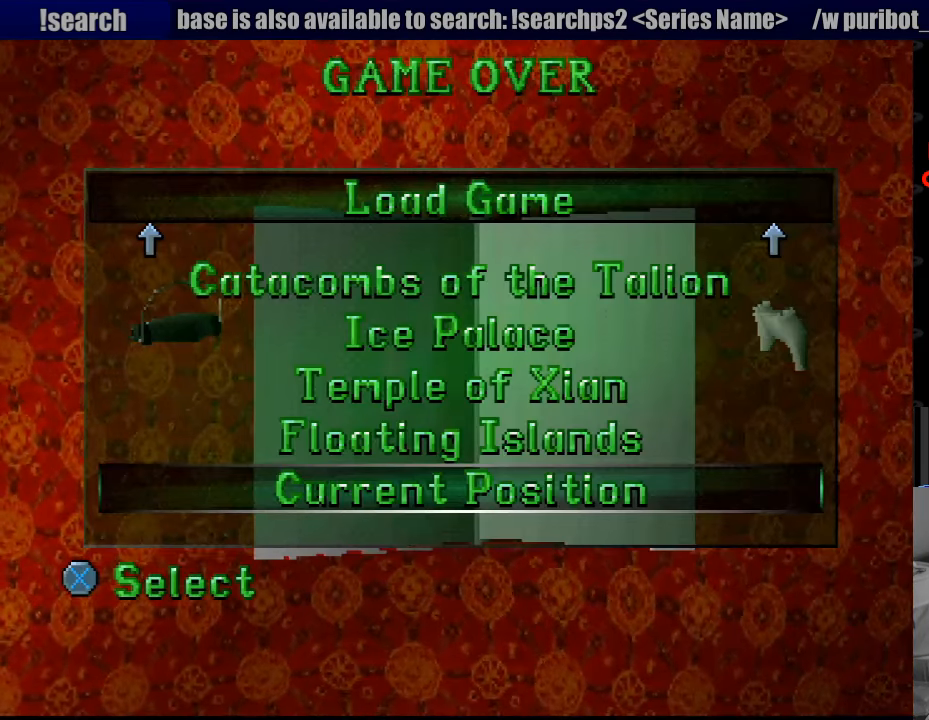
{"buttons": ["CROSS"], "events": [[467, "CROSS", "down"]]}
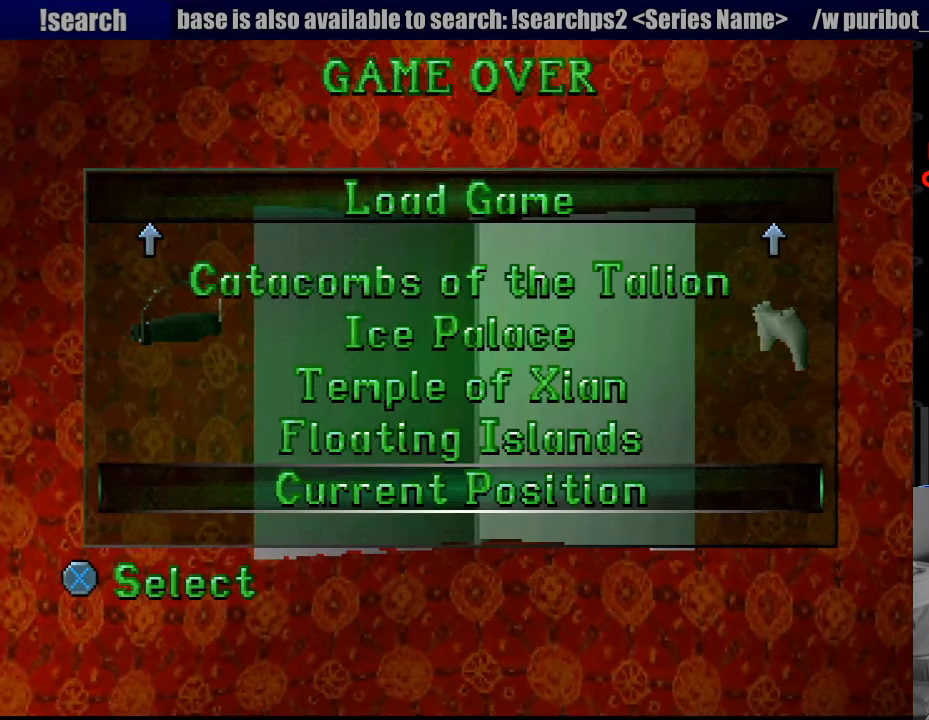
{"buttons": [], "events": [[167, "CROSS", "up"]]}